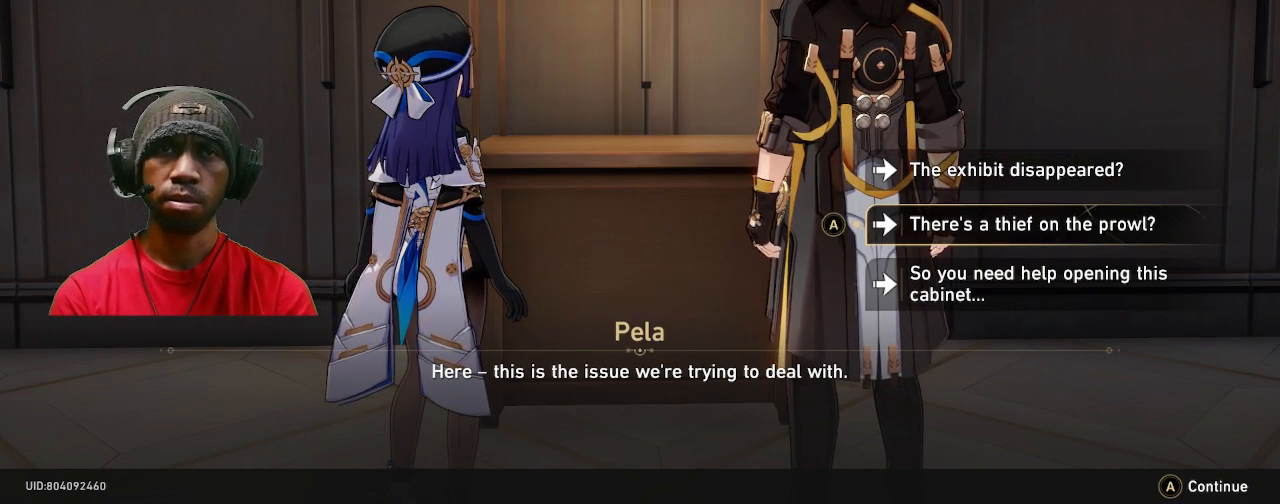
Gameplay with a controller (PlayStation layout); each line is a JSON object with the inputs held at the frame after it. "events" lists button and stick changes between this image and that frame as [ms after this image, input, new state], when the widget could be followed in between. Not read: R3.
{"buttons": ["R2"], "left_stick": "center", "right_stick": "center", "events": []}
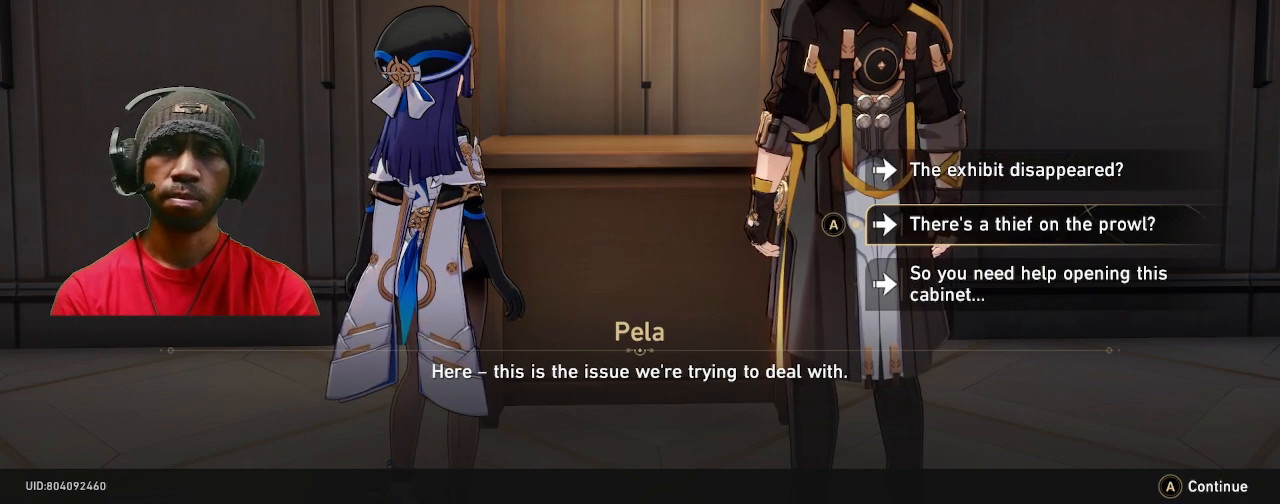
{"buttons": ["CROSS", "R2"], "left_stick": "center", "right_stick": "center", "events": [[467, "CROSS", "down"]]}
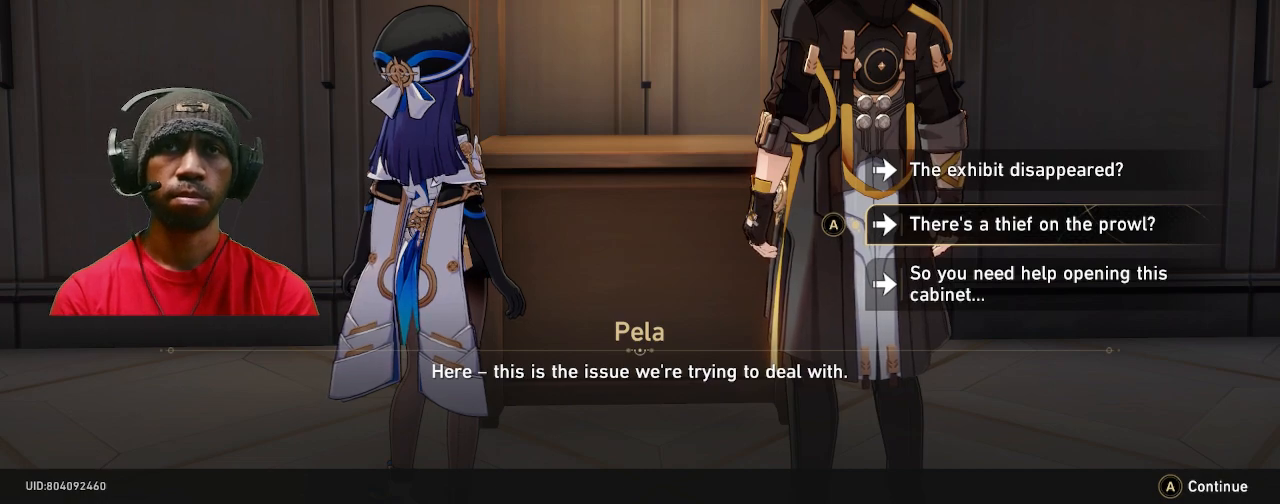
{"buttons": ["R2"], "left_stick": "center", "right_stick": "center", "events": [[83, "CROSS", "up"]]}
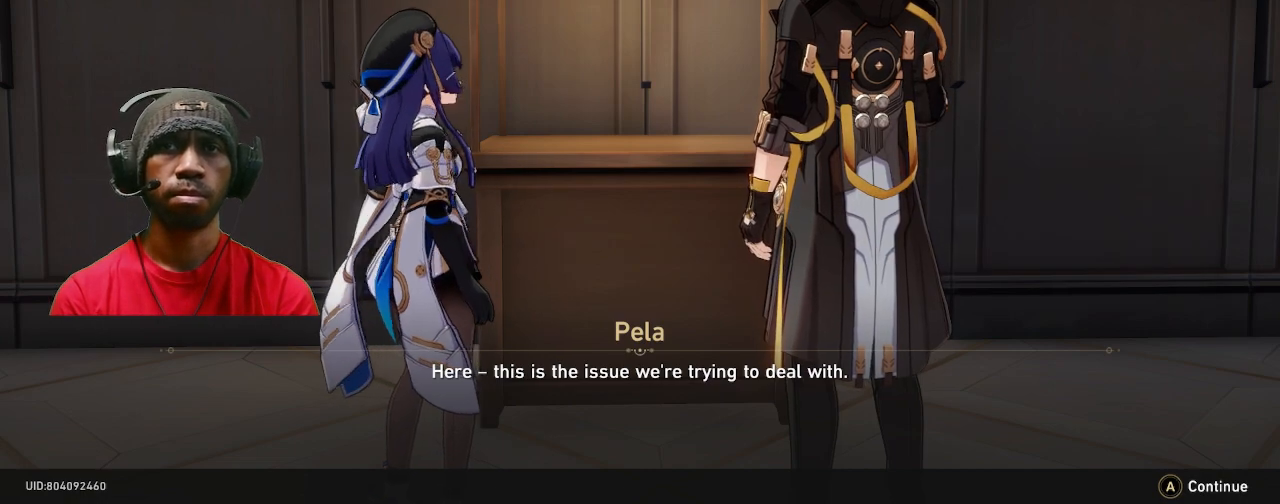
{"buttons": ["R2"], "left_stick": "center", "right_stick": "center", "events": []}
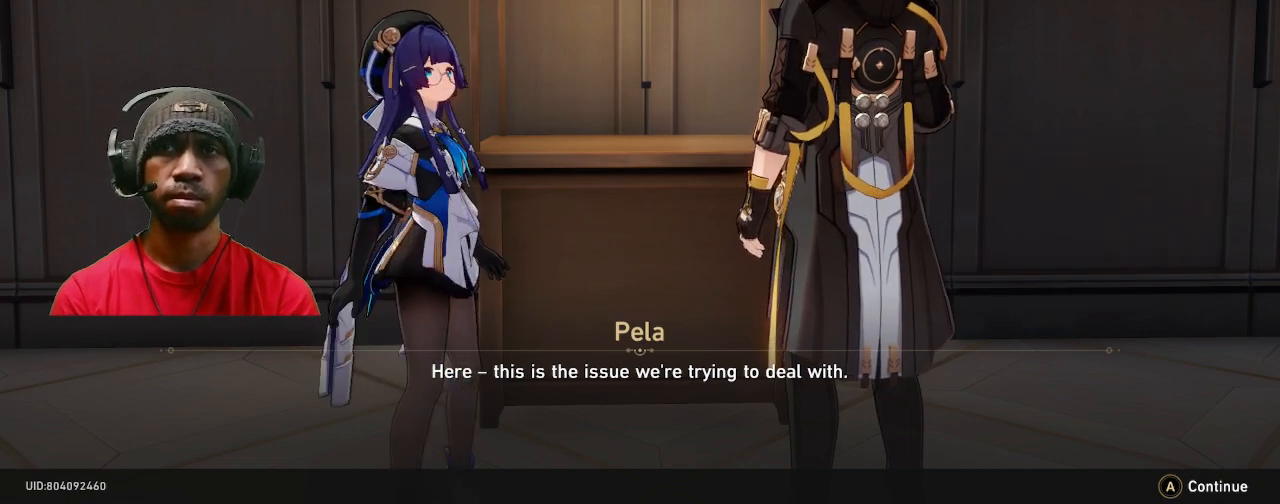
{"buttons": ["R2"], "left_stick": "center", "right_stick": "center", "events": []}
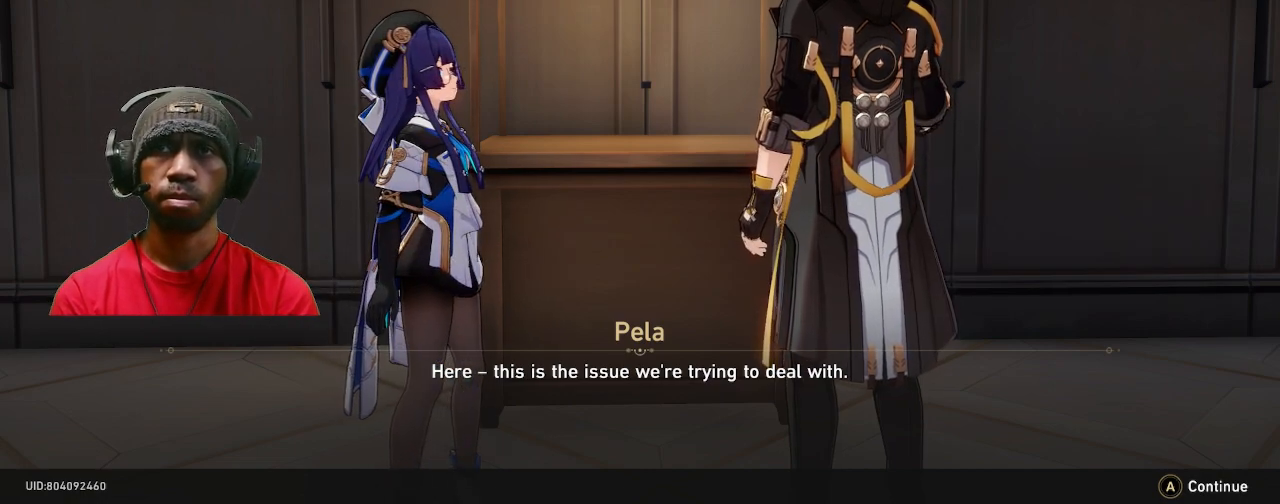
{"buttons": ["R2"], "left_stick": "center", "right_stick": "center", "events": []}
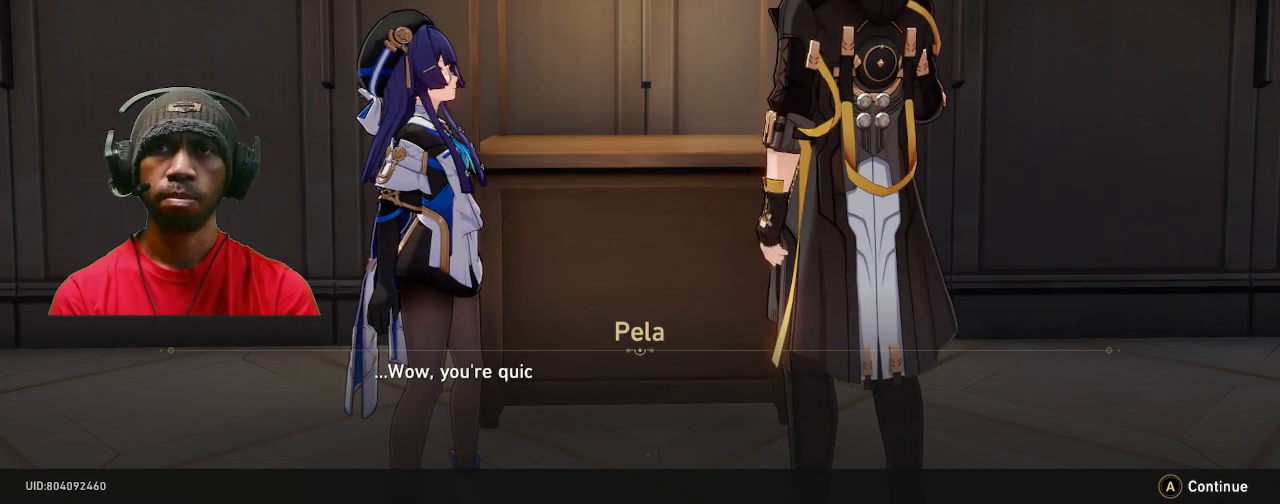
{"buttons": ["R2"], "left_stick": "center", "right_stick": "center", "events": []}
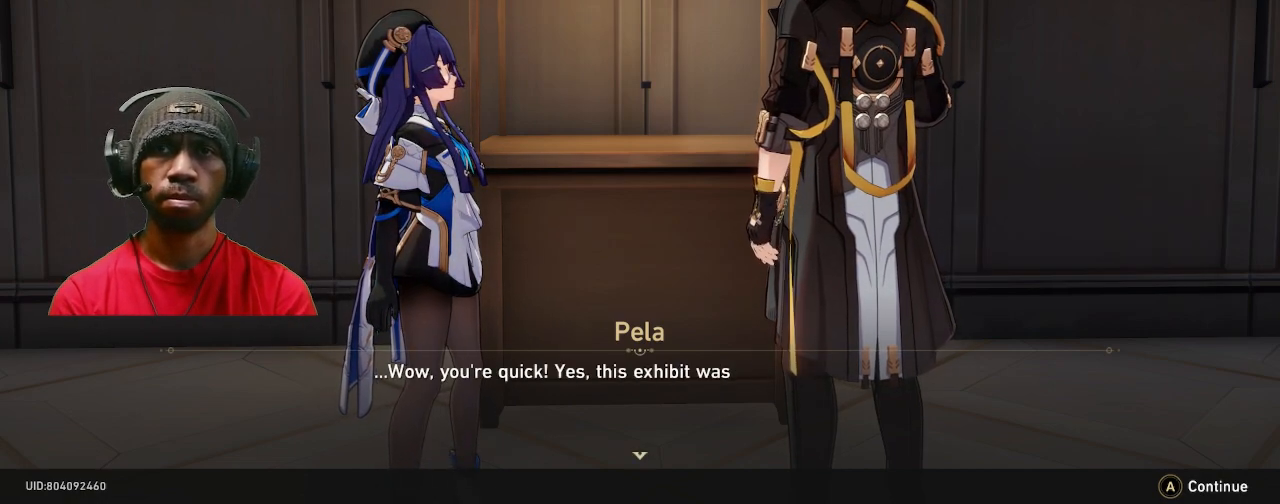
{"buttons": ["R2"], "left_stick": "center", "right_stick": "center", "events": []}
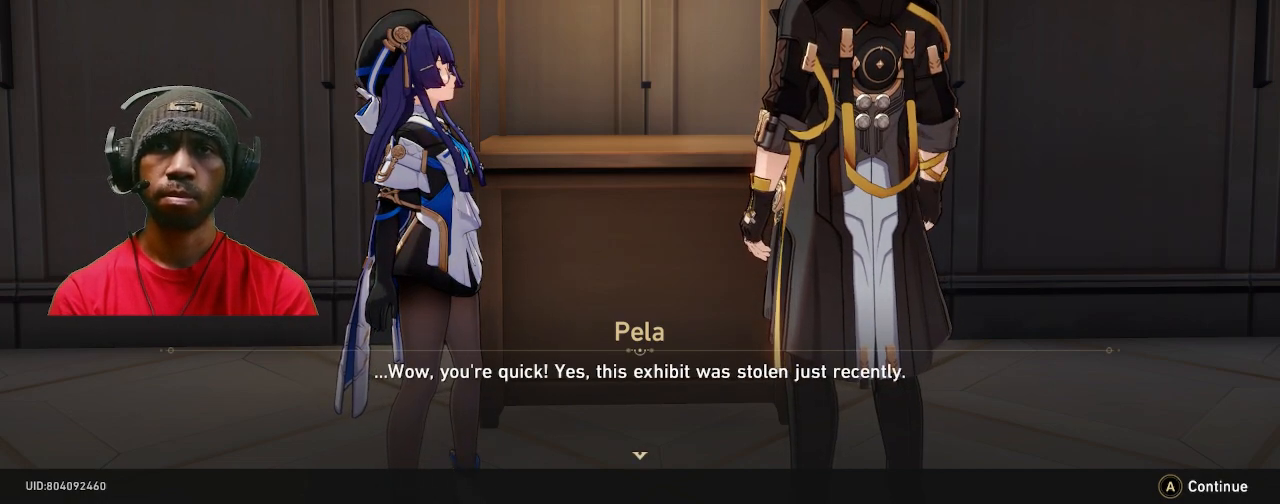
{"buttons": ["R2"], "left_stick": "center", "right_stick": "center", "events": []}
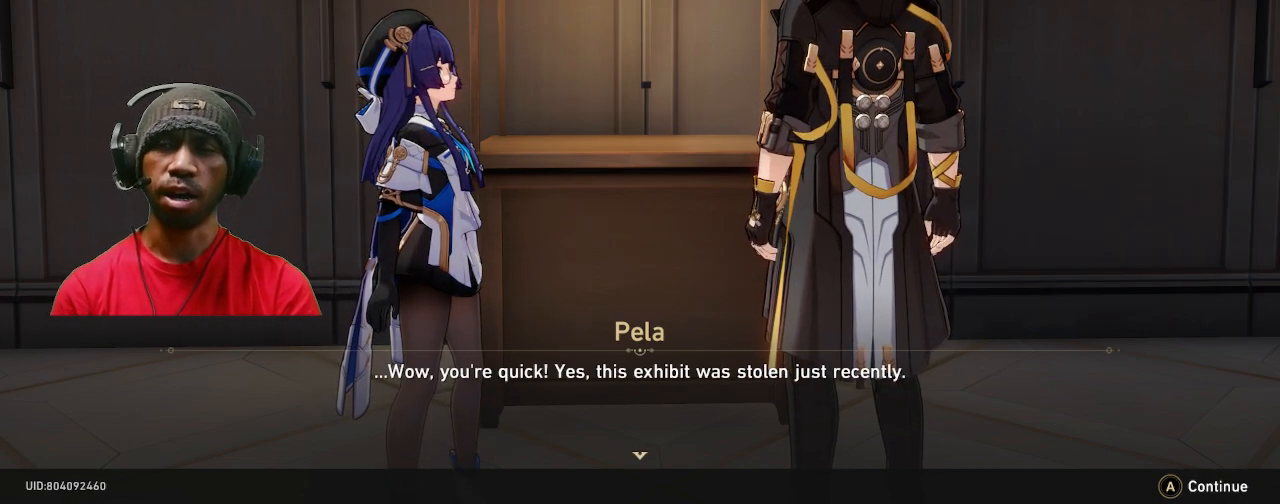
{"buttons": ["R2"], "left_stick": "center", "right_stick": "center", "events": []}
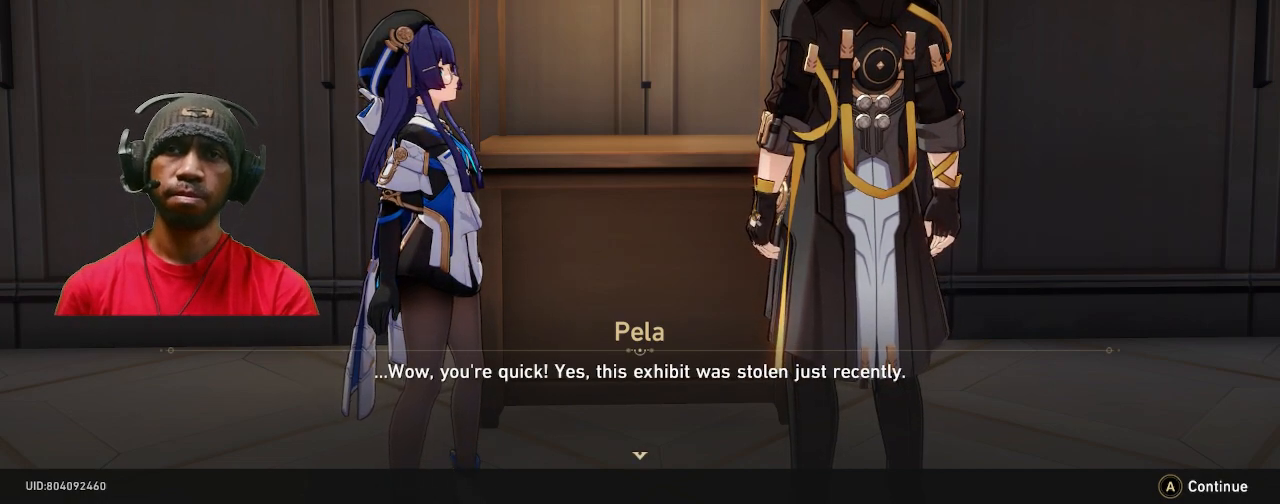
{"buttons": ["R2"], "left_stick": "center", "right_stick": "center", "events": []}
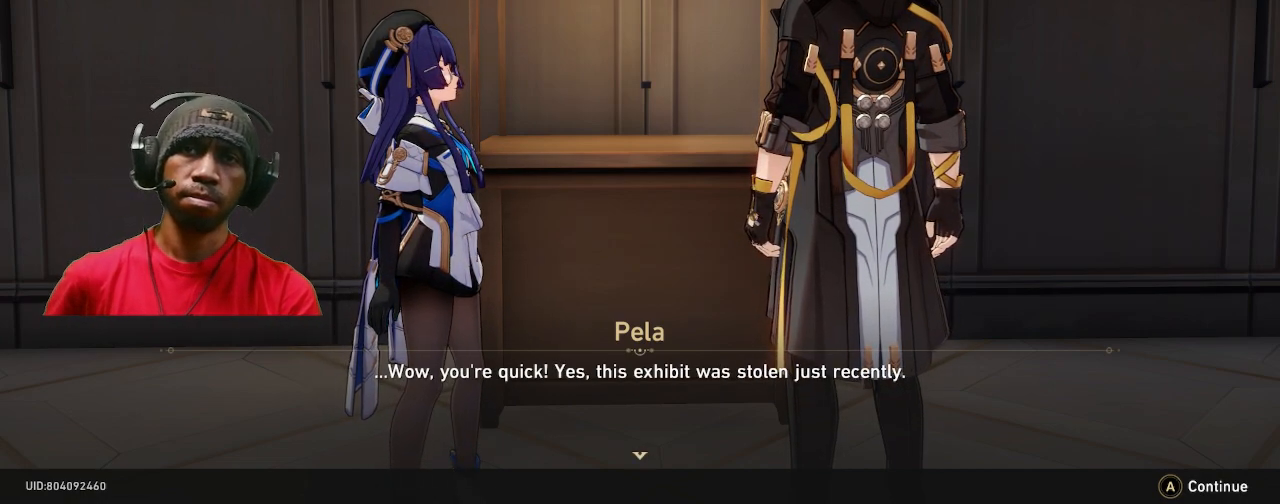
{"buttons": ["R2"], "left_stick": "center", "right_stick": "center", "events": []}
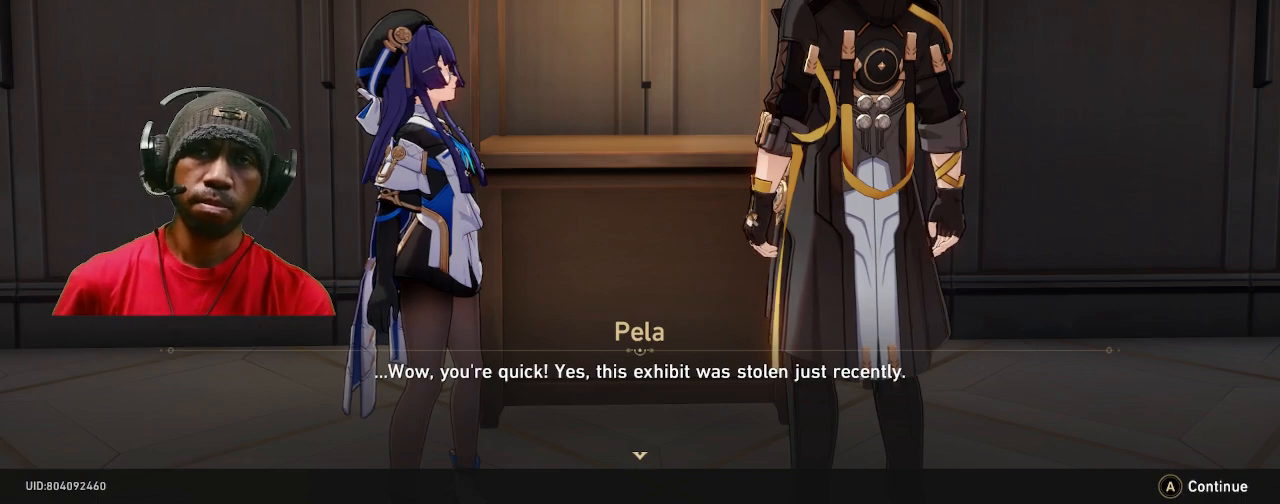
{"buttons": ["R2"], "left_stick": "center", "right_stick": "center", "events": []}
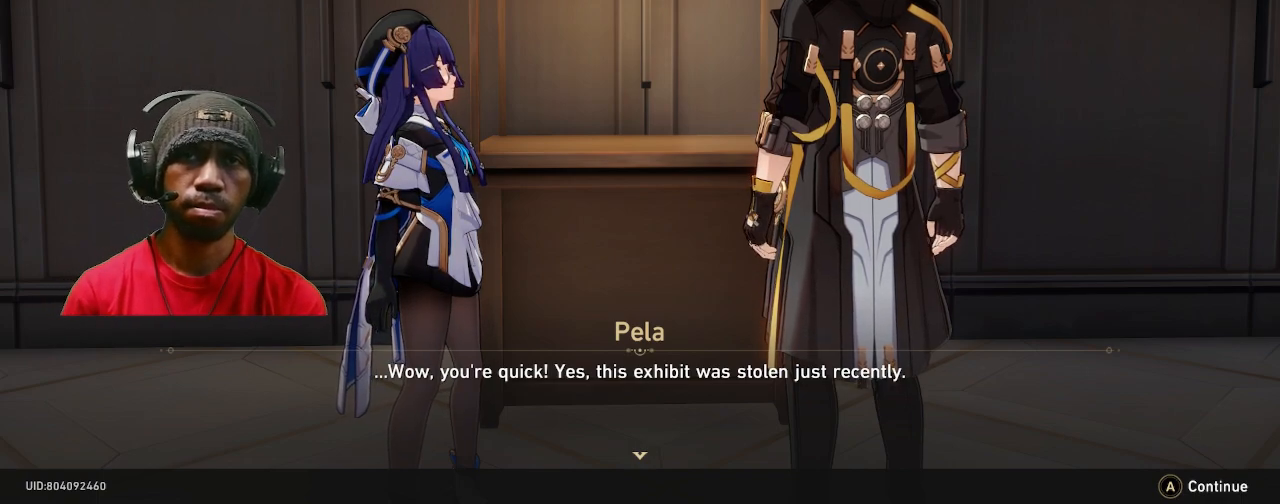
{"buttons": ["R2"], "left_stick": "center", "right_stick": "center", "events": []}
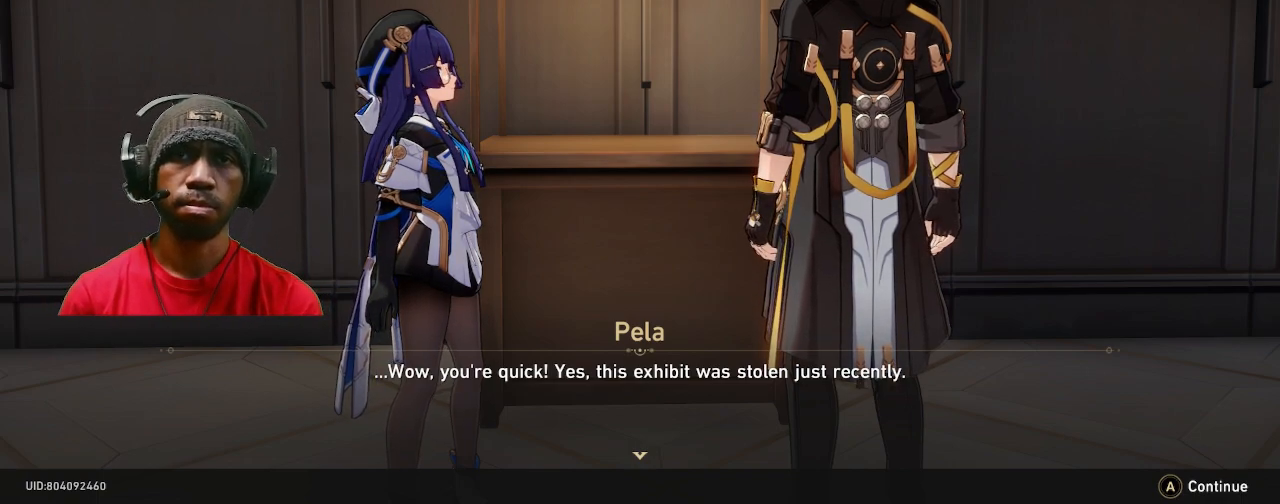
{"buttons": ["R2"], "left_stick": "center", "right_stick": "center", "events": []}
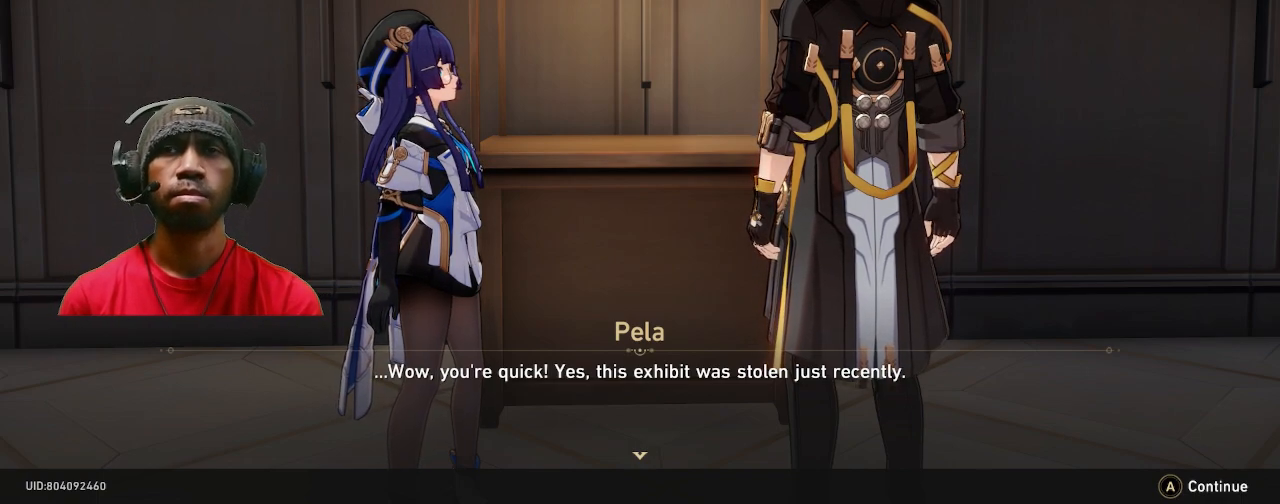
{"buttons": ["R2"], "left_stick": "center", "right_stick": "center", "events": []}
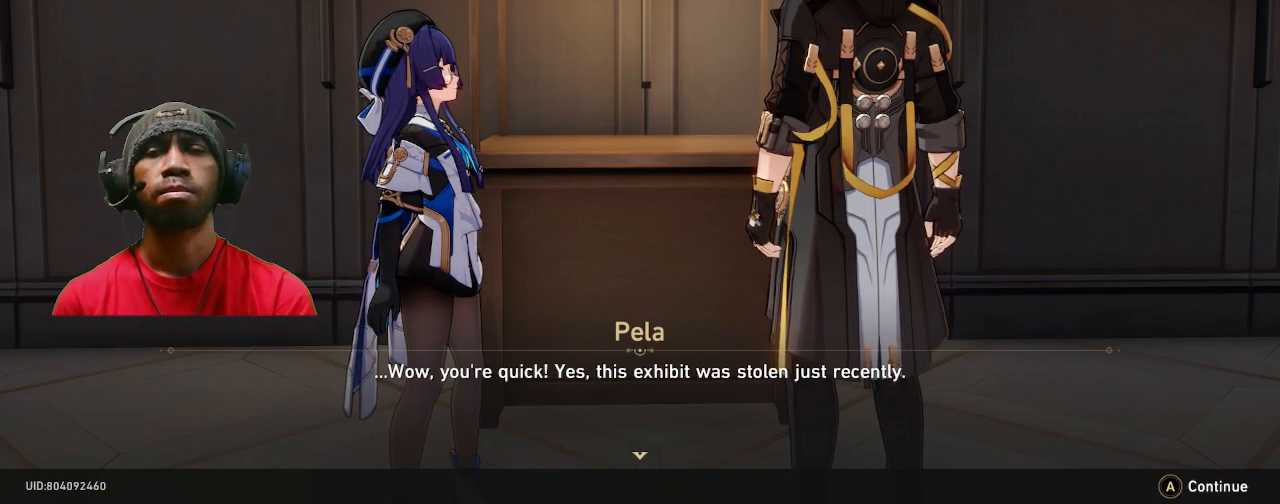
{"buttons": ["CROSS", "R2"], "left_stick": "center", "right_stick": "center", "events": [[500, "CROSS", "down"]]}
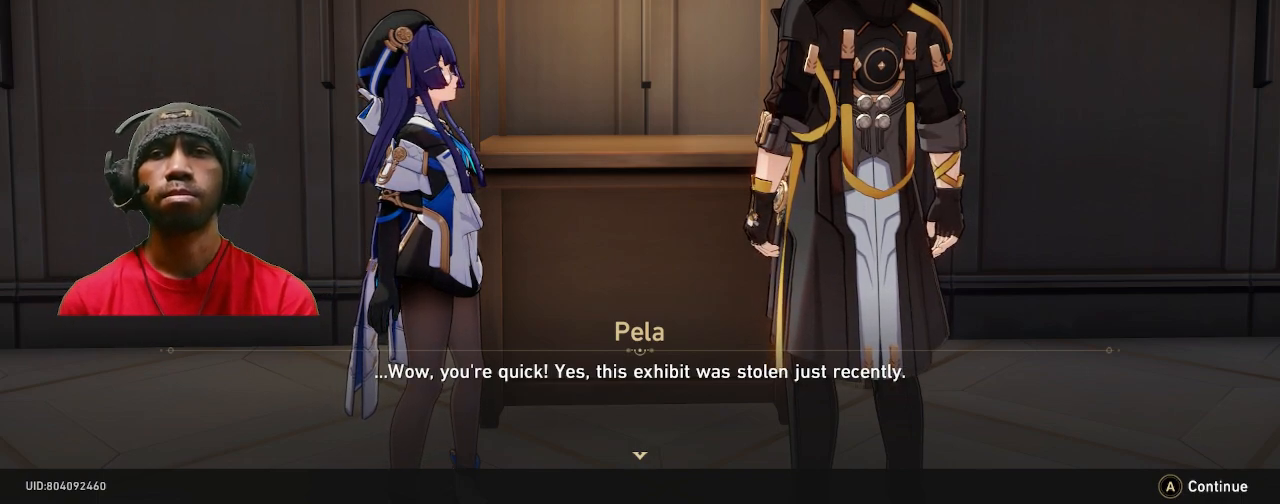
{"buttons": ["R2"], "left_stick": "center", "right_stick": "center", "events": [[133, "CROSS", "up"]]}
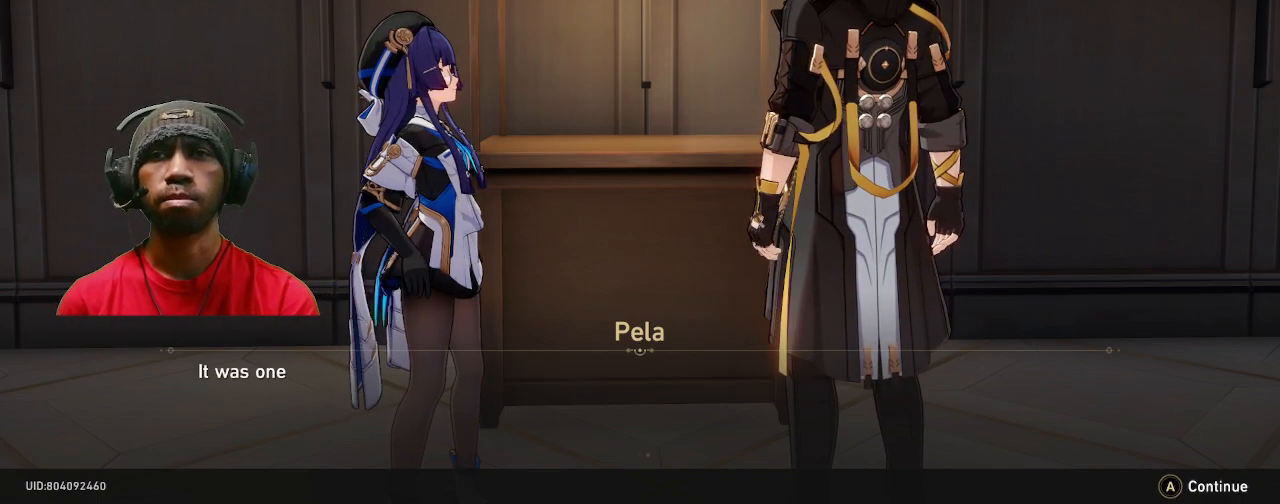
{"buttons": ["R2"], "left_stick": "center", "right_stick": "center", "events": []}
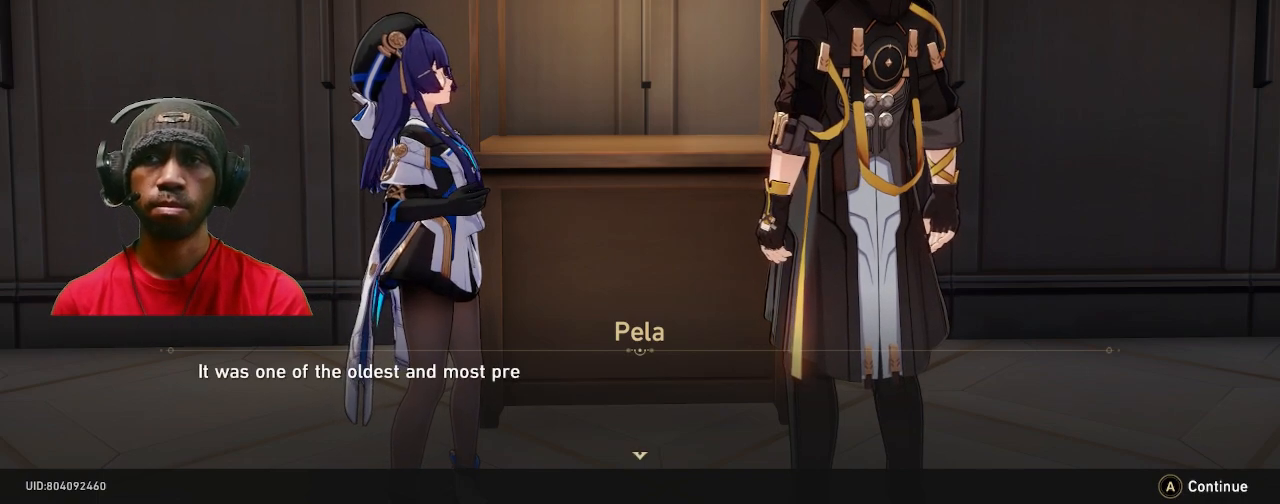
{"buttons": ["R2"], "left_stick": "center", "right_stick": "center", "events": []}
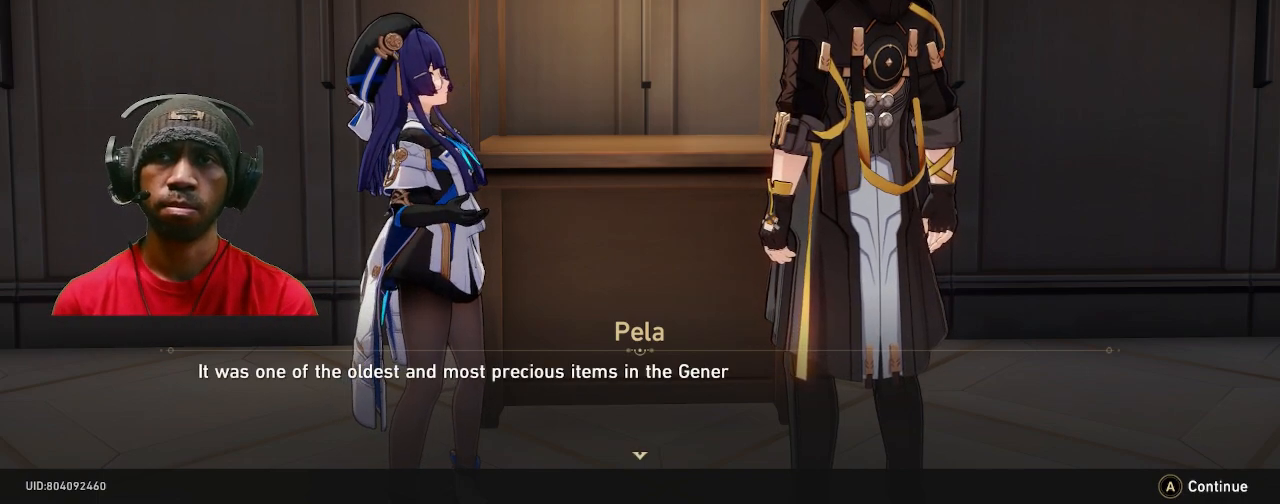
{"buttons": ["R2"], "left_stick": "center", "right_stick": "center", "events": []}
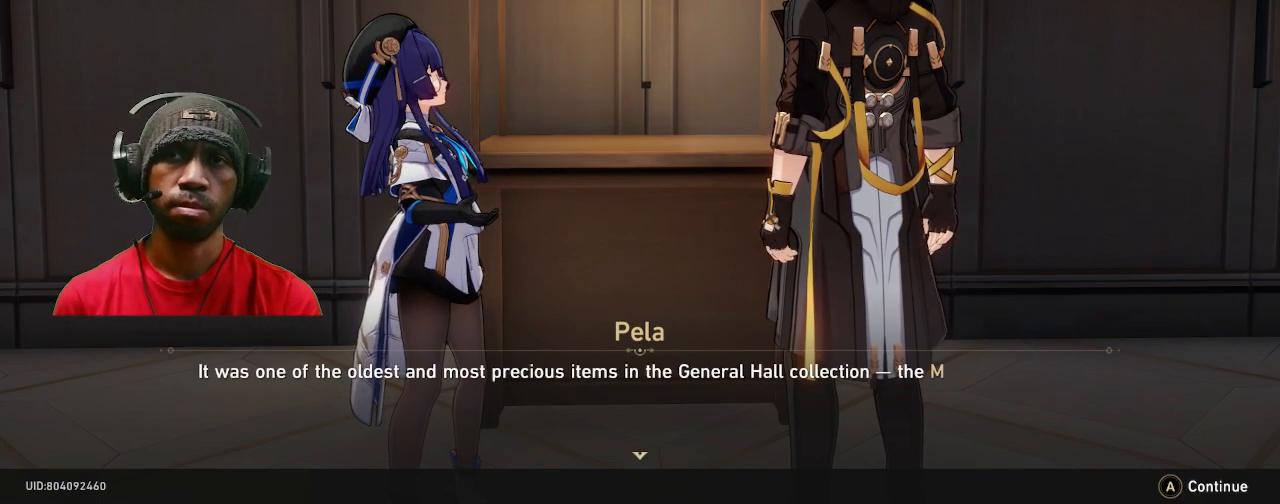
{"buttons": ["R2"], "left_stick": "center", "right_stick": "center", "events": []}
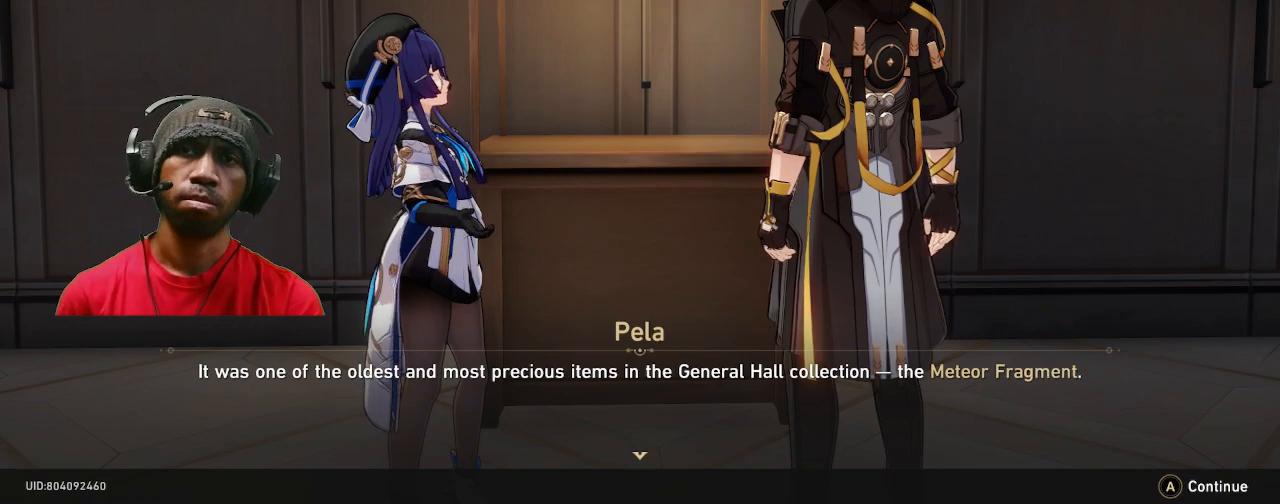
{"buttons": ["R2"], "left_stick": "center", "right_stick": "center", "events": []}
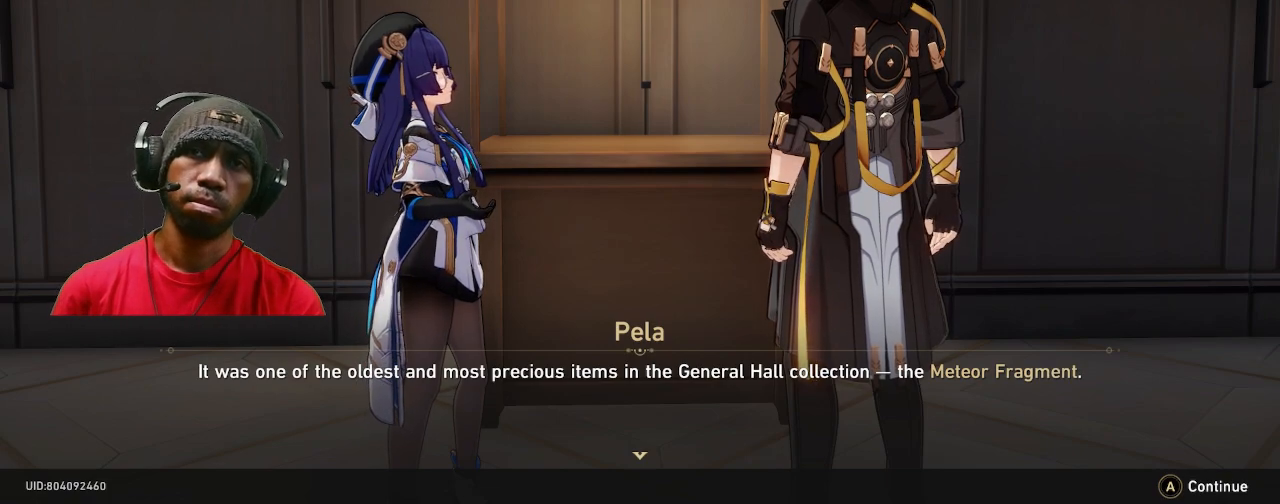
{"buttons": ["R2"], "left_stick": "center", "right_stick": "center", "events": []}
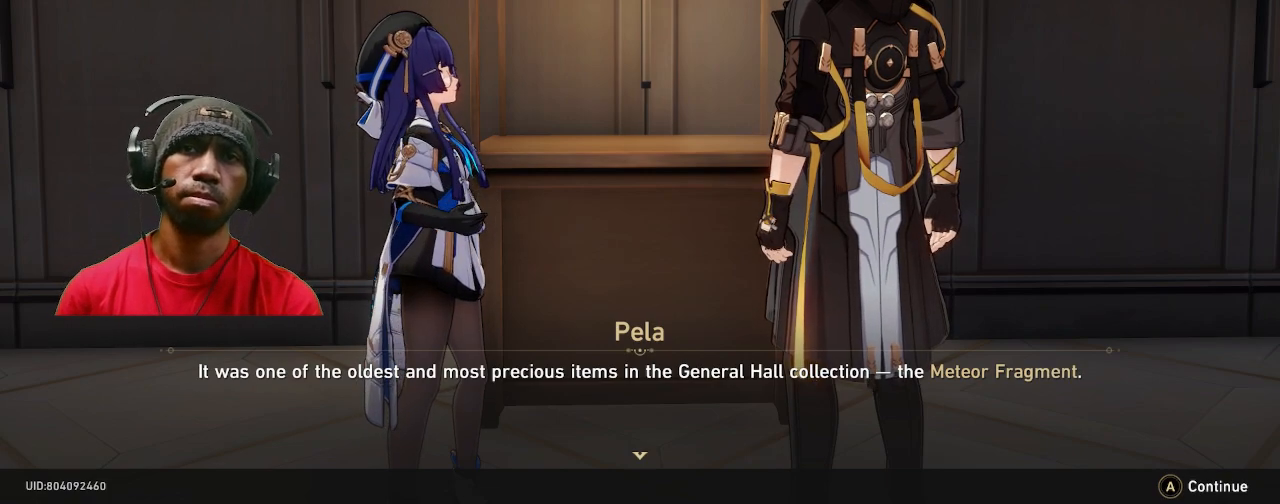
{"buttons": ["R2"], "left_stick": "center", "right_stick": "center", "events": []}
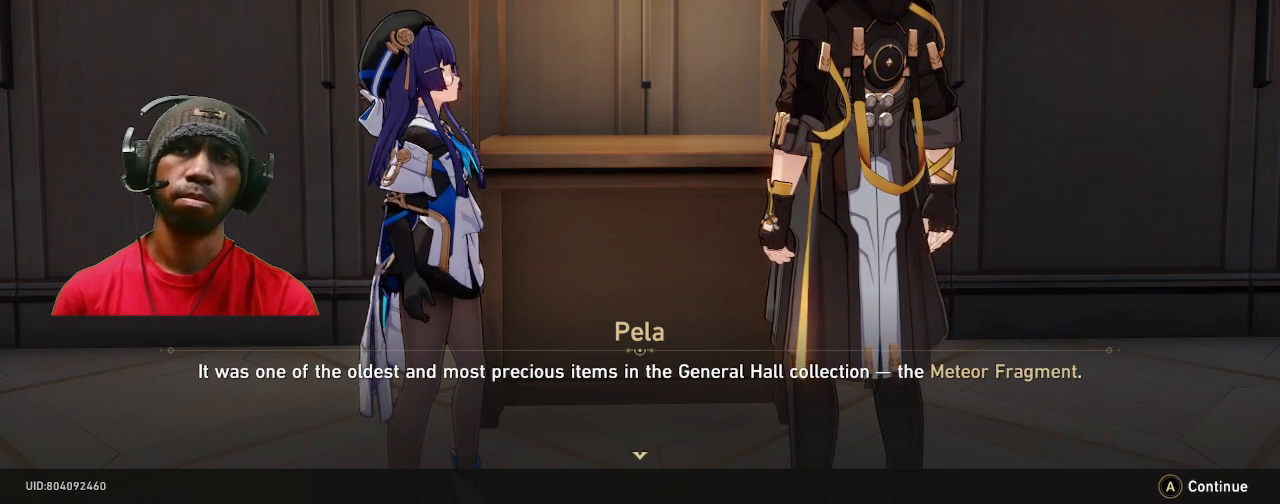
{"buttons": ["R2"], "left_stick": "center", "right_stick": "center", "events": []}
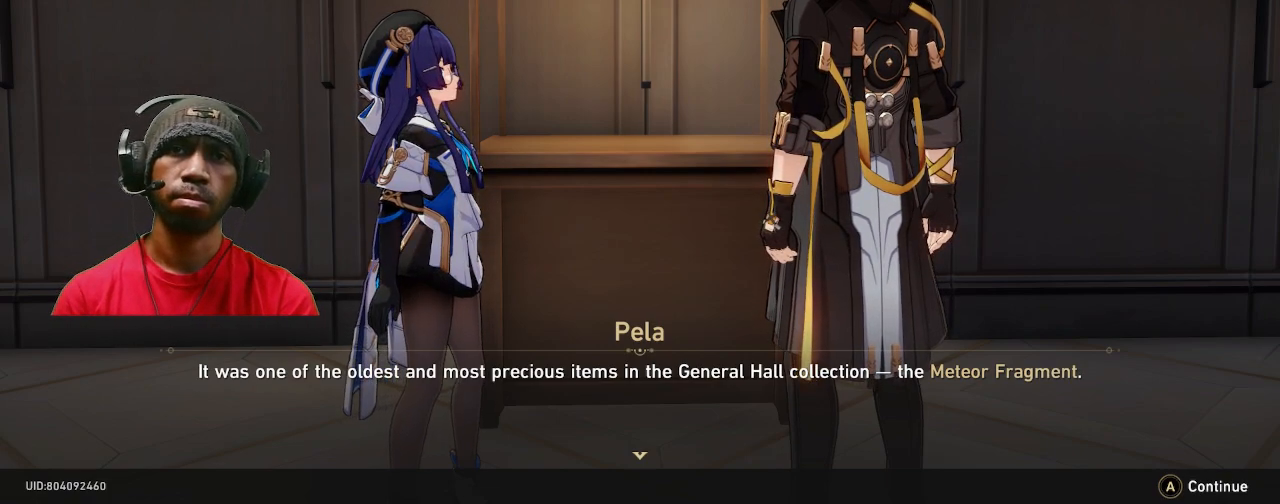
{"buttons": ["R2"], "left_stick": "center", "right_stick": "center", "events": []}
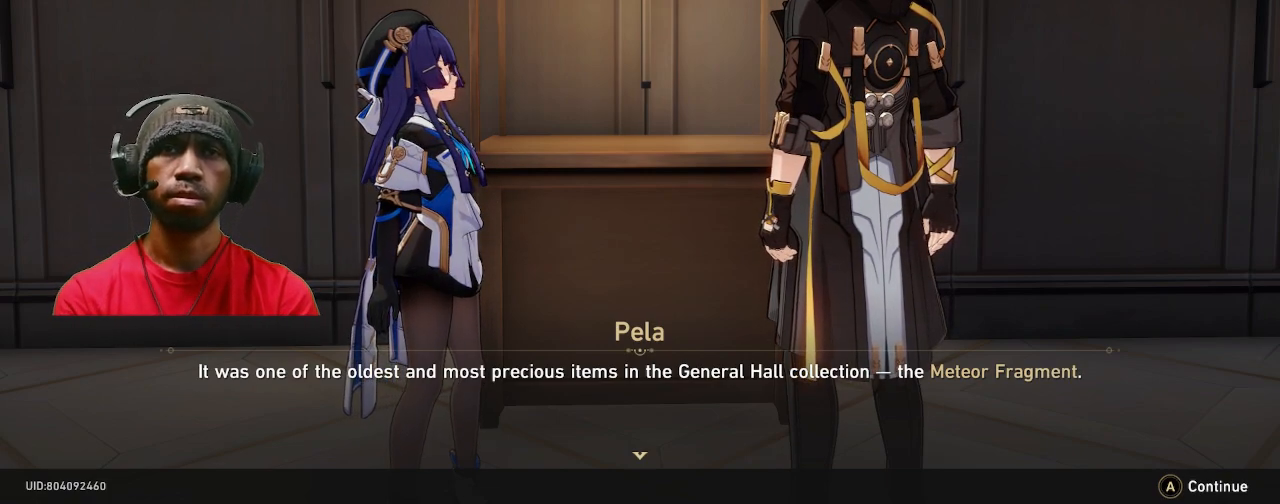
{"buttons": ["R2"], "left_stick": "center", "right_stick": "center", "events": []}
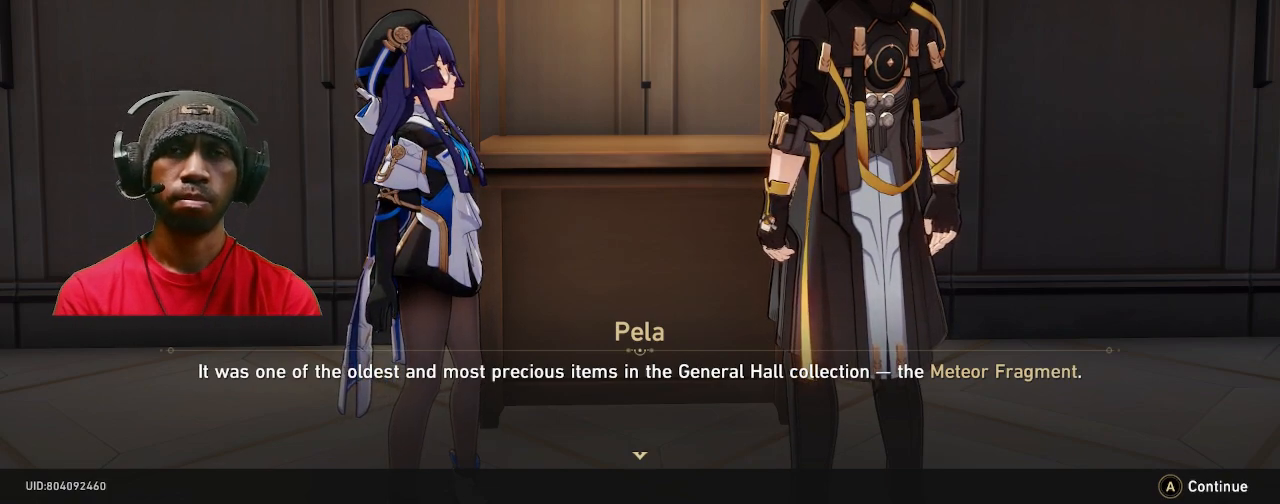
{"buttons": ["R2"], "left_stick": "center", "right_stick": "center", "events": []}